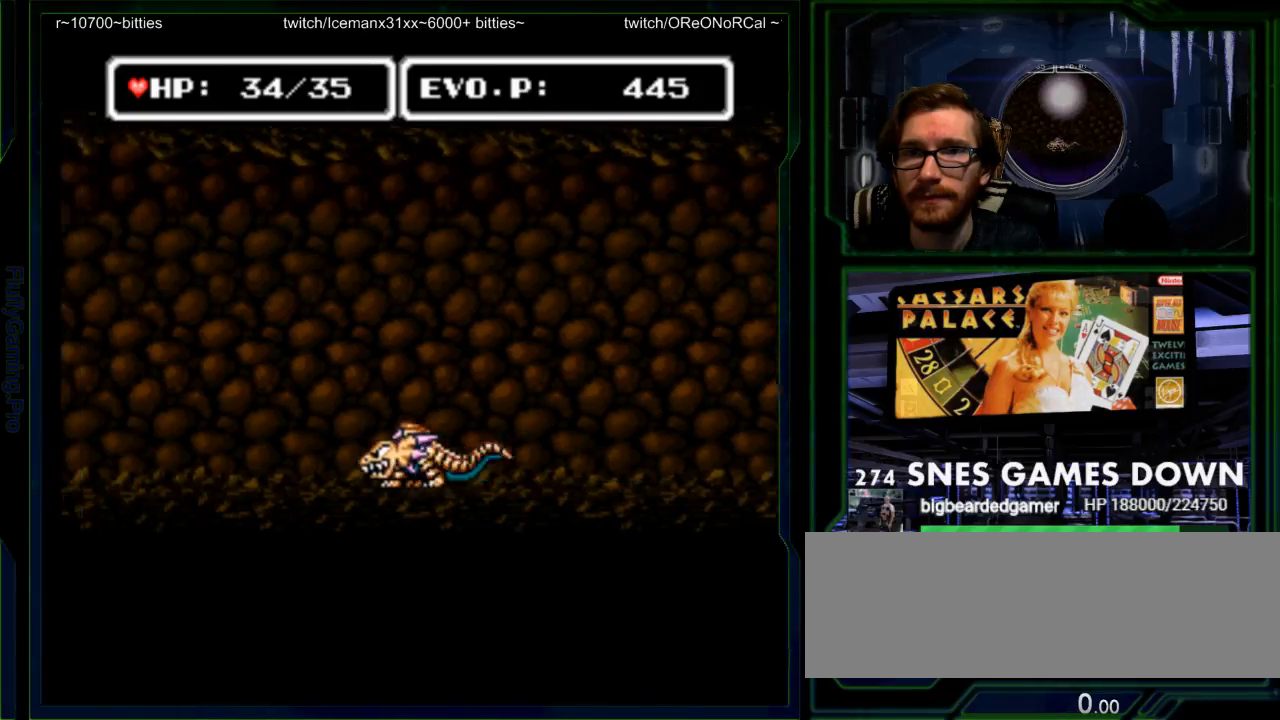
Gameplay with a controller (Nintendo layout); each line is a JSON object with the inputs held at the frame after it. "events" lists button and stick changes between this image and that frame as [ms after this image, input, new state], when the widget could be followed in between. Not read: L3 R3 START.
{"buttons": ["DPAD_RIGHT"], "events": [[83, "SELECT", "up"], [450, "DPAD_RIGHT", "down"]]}
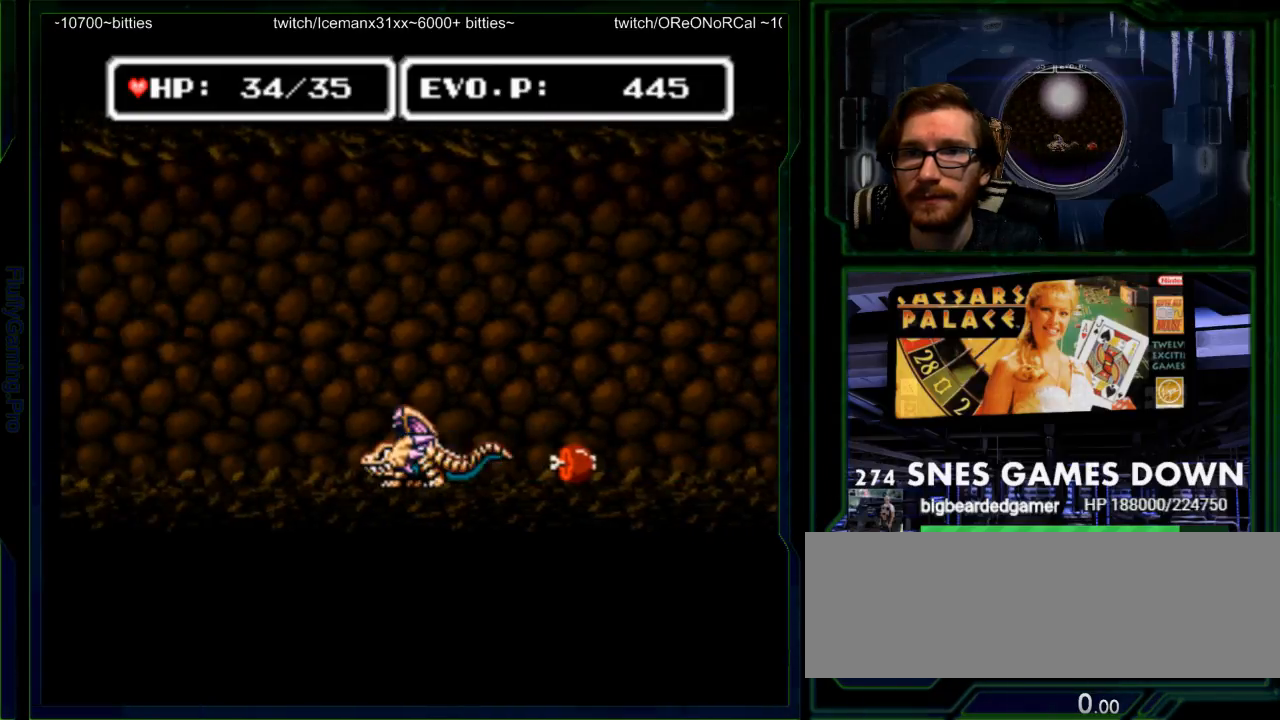
{"buttons": ["DPAD_RIGHT"], "events": [[133, "DPAD_RIGHT", "up"], [233, "DPAD_RIGHT", "down"], [333, "DPAD_RIGHT", "up"], [400, "DPAD_RIGHT", "down"]]}
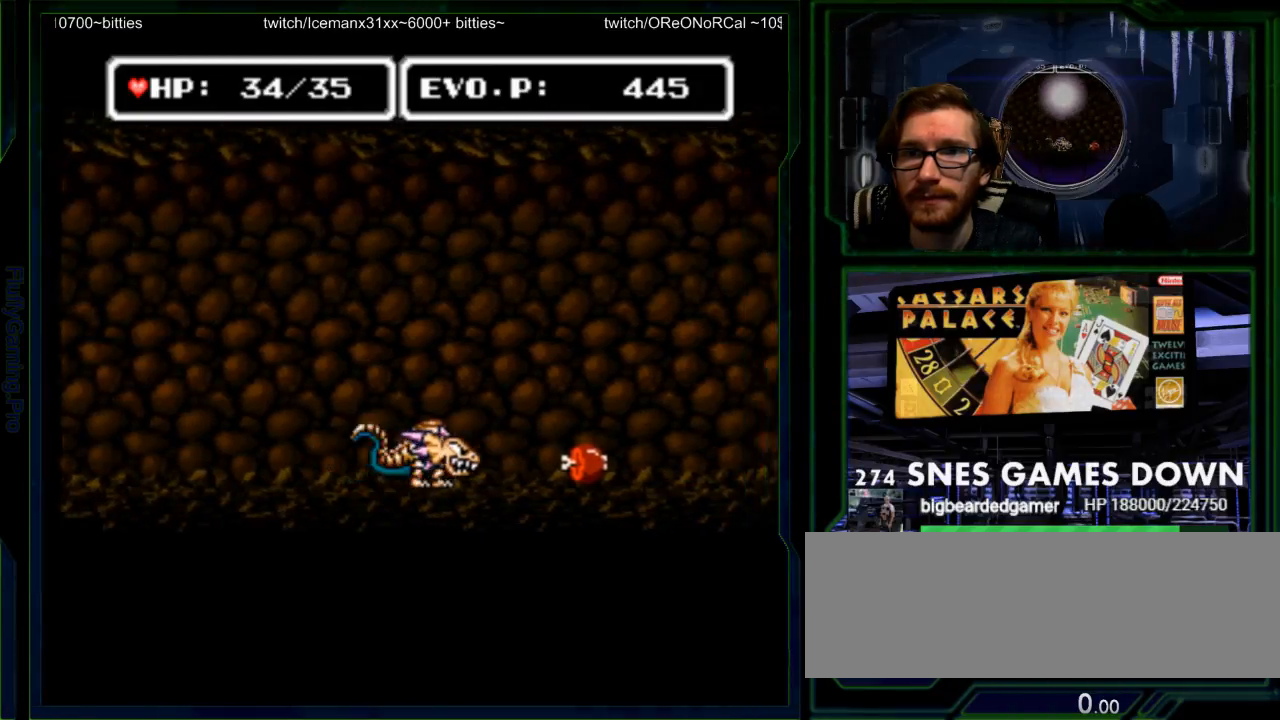
{"buttons": [], "events": [[17, "A", "down"], [67, "A", "up"], [150, "Y", "down"], [183, "DPAD_RIGHT", "up"], [450, "Y", "up"]]}
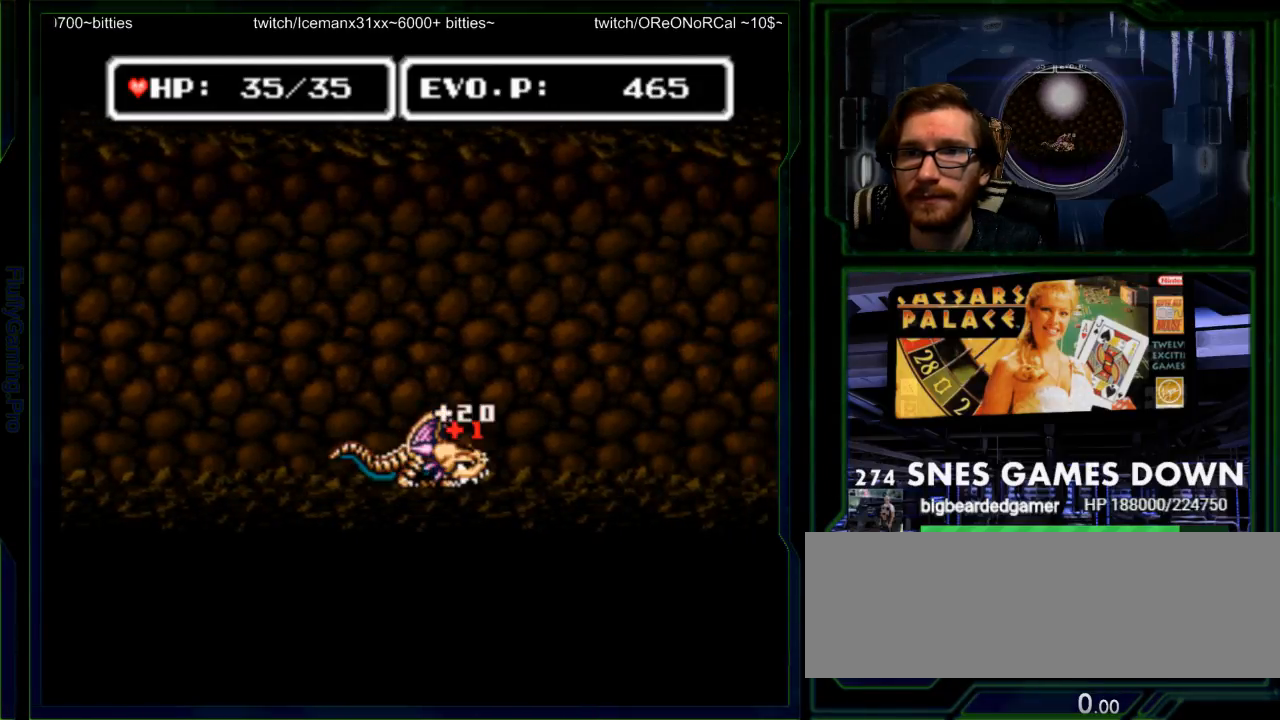
{"buttons": ["DPAD_RIGHT"], "events": [[267, "DPAD_RIGHT", "down"], [333, "DPAD_RIGHT", "up"], [383, "DPAD_RIGHT", "down"]]}
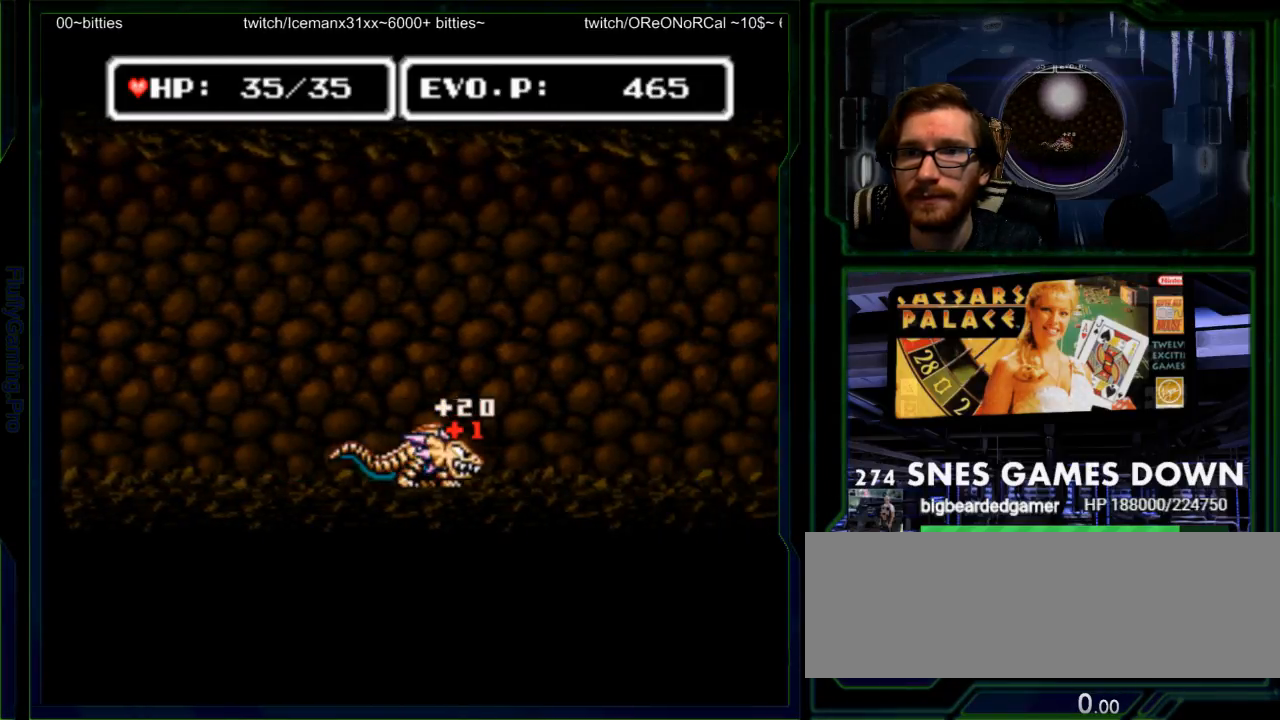
{"buttons": ["DPAD_RIGHT"], "events": []}
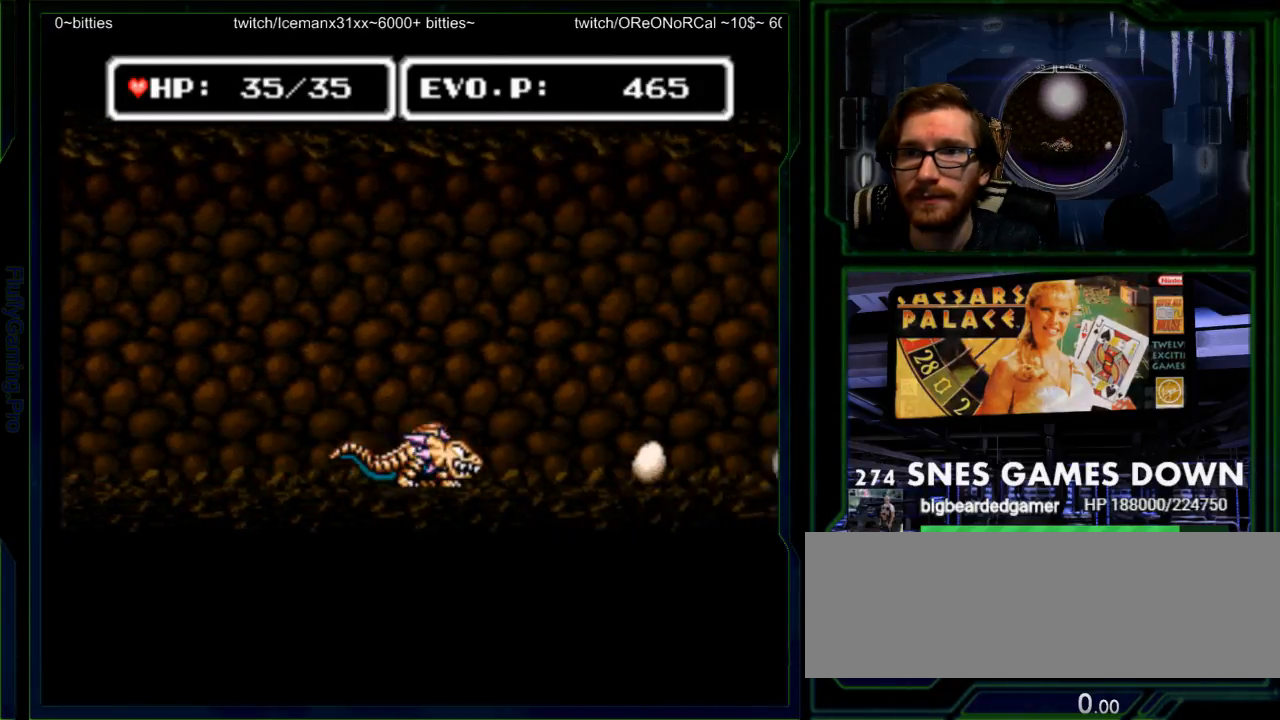
{"buttons": ["DPAD_RIGHT"], "events": []}
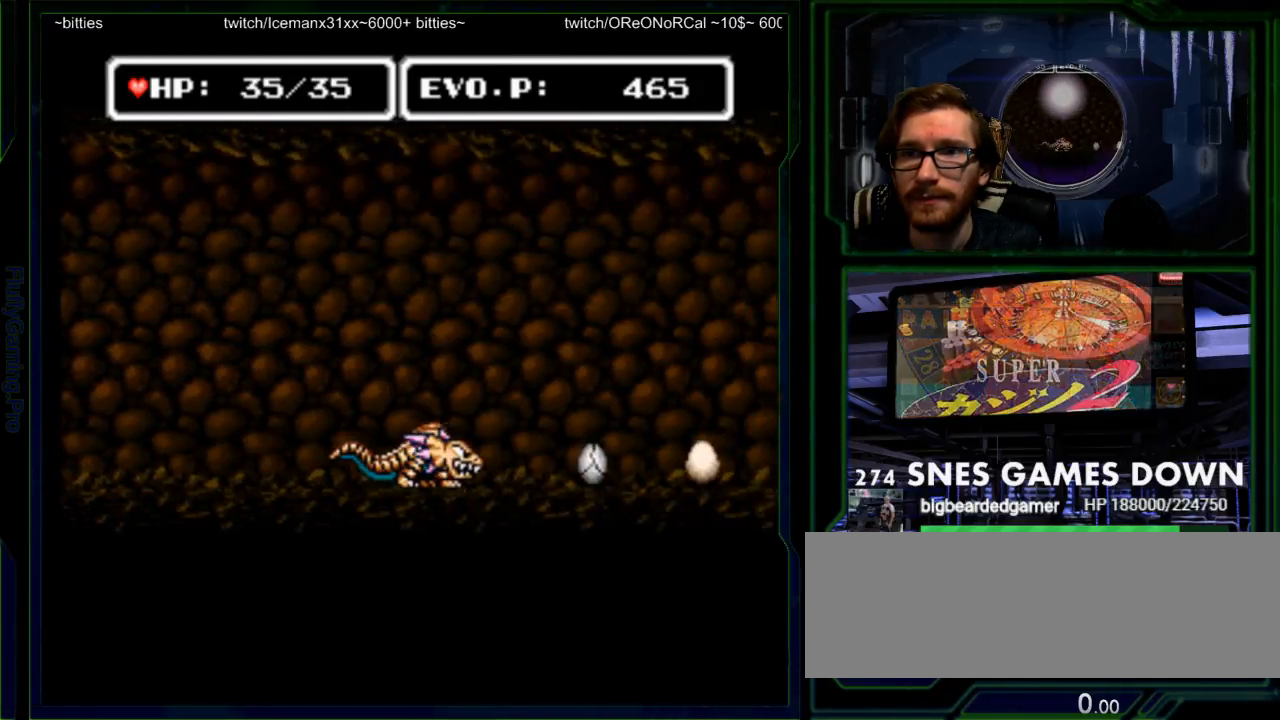
{"buttons": ["Y"], "events": [[150, "Y", "down"], [183, "DPAD_RIGHT", "up"], [233, "Y", "up"], [267, "Y", "down"], [400, "Y", "up"], [433, "Y", "down"]]}
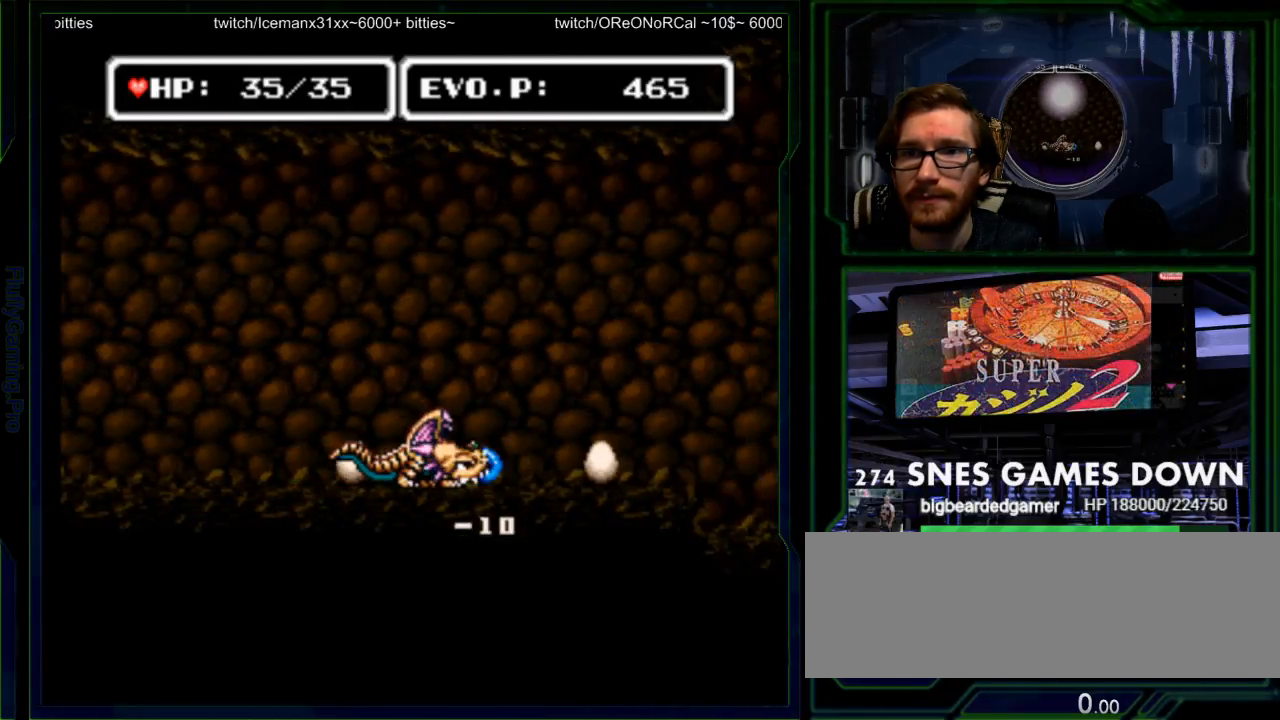
{"buttons": [], "events": [[17, "DPAD_LEFT", "down"], [67, "Y", "up"], [117, "Y", "down"], [167, "DPAD_LEFT", "up"], [183, "DPAD_DOWN", "down"], [217, "Y", "up"], [267, "DPAD_RIGHT", "down"], [300, "DPAD_DOWN", "up"], [300, "Y", "down"], [350, "Y", "up"], [483, "DPAD_RIGHT", "up"]]}
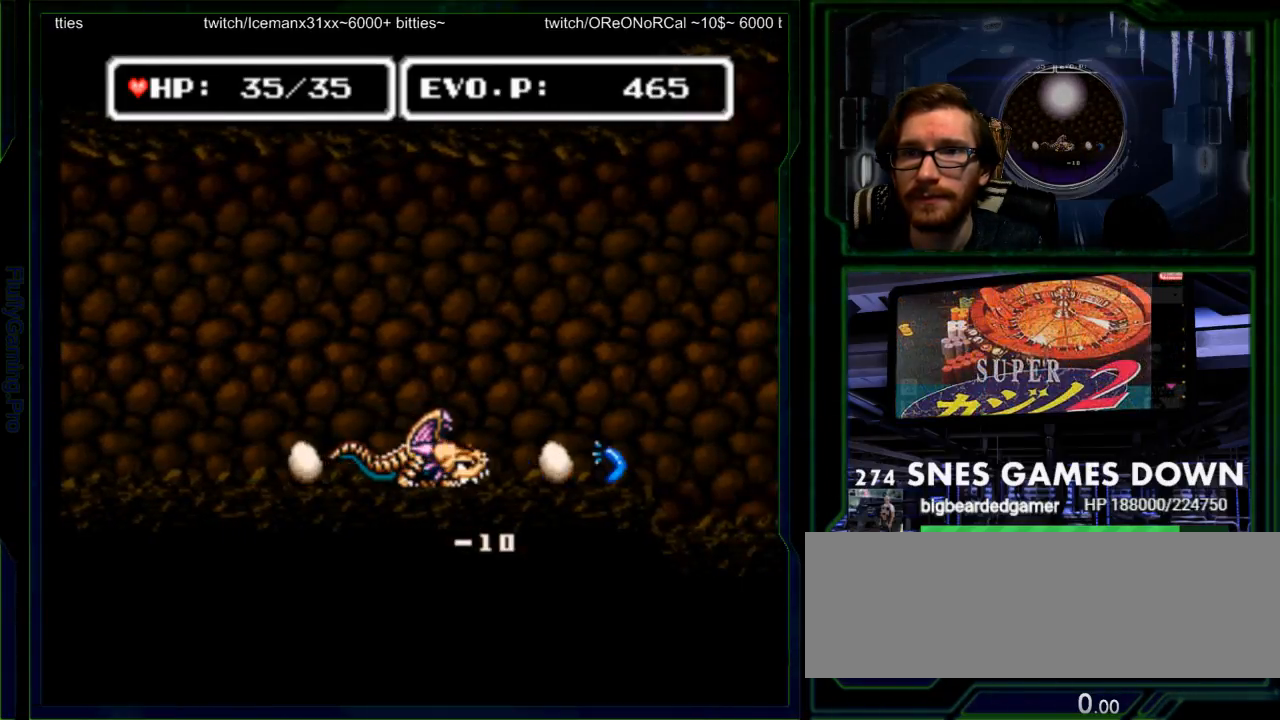
{"buttons": ["DPAD_RIGHT"], "events": [[200, "SELECT", "down"], [300, "DPAD_RIGHT", "down"], [350, "SELECT", "up"], [367, "DPAD_RIGHT", "up"], [467, "DPAD_RIGHT", "down"]]}
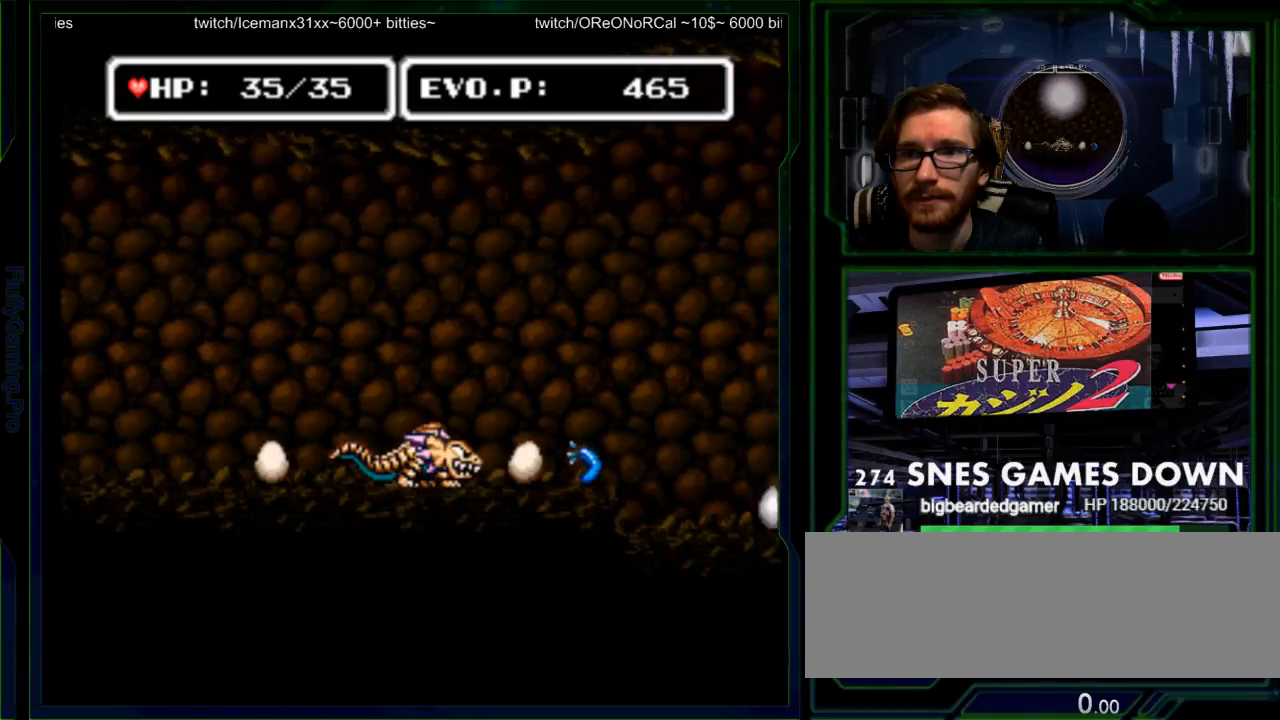
{"buttons": ["Y"], "events": [[100, "DPAD_RIGHT", "up"], [133, "Y", "down"]]}
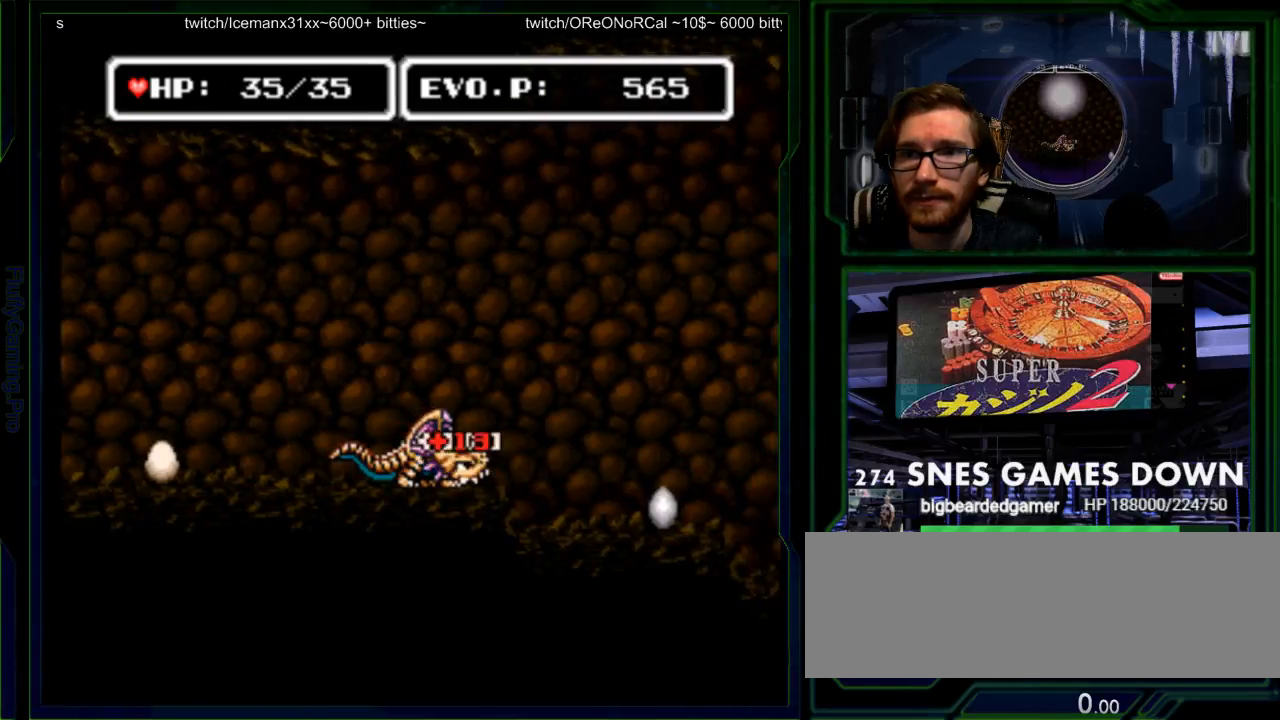
{"buttons": [], "events": [[83, "A", "down"], [117, "Y", "up"], [267, "A", "up"], [333, "A", "down"], [400, "DPAD_RIGHT", "down"], [467, "DPAD_RIGHT", "up"], [483, "A", "up"]]}
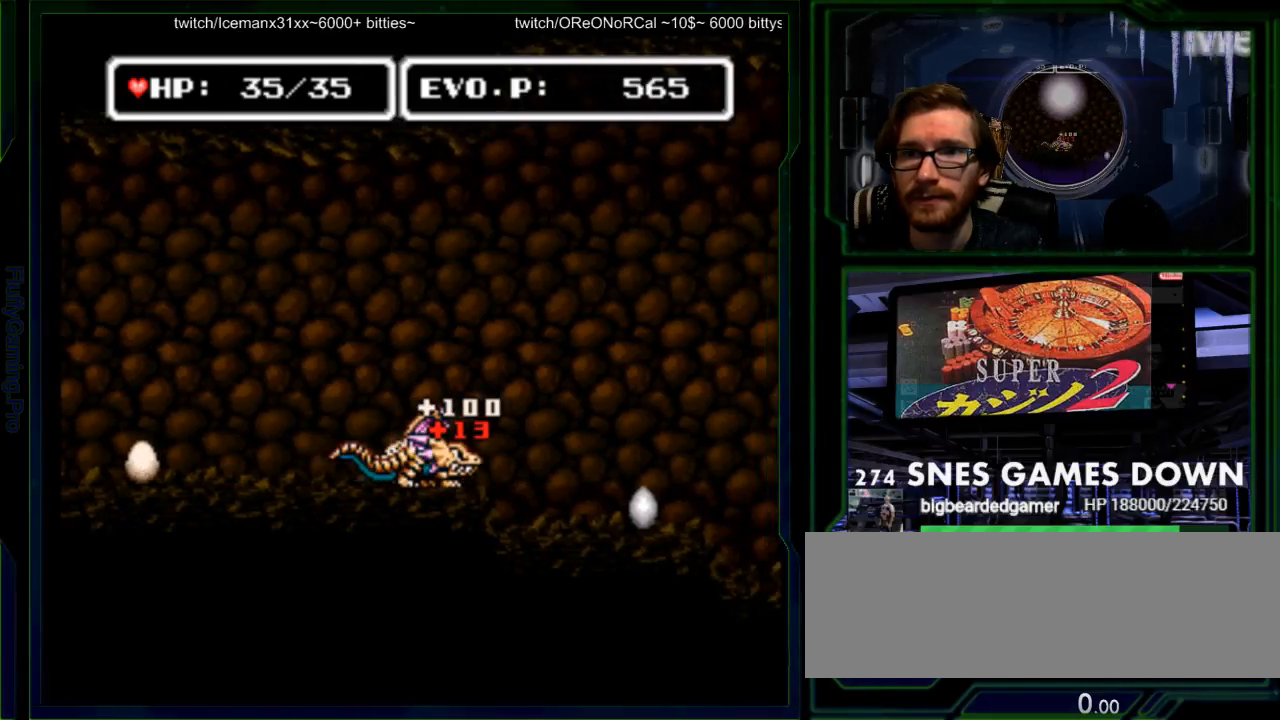
{"buttons": ["DPAD_RIGHT"], "events": [[33, "DPAD_RIGHT", "down"]]}
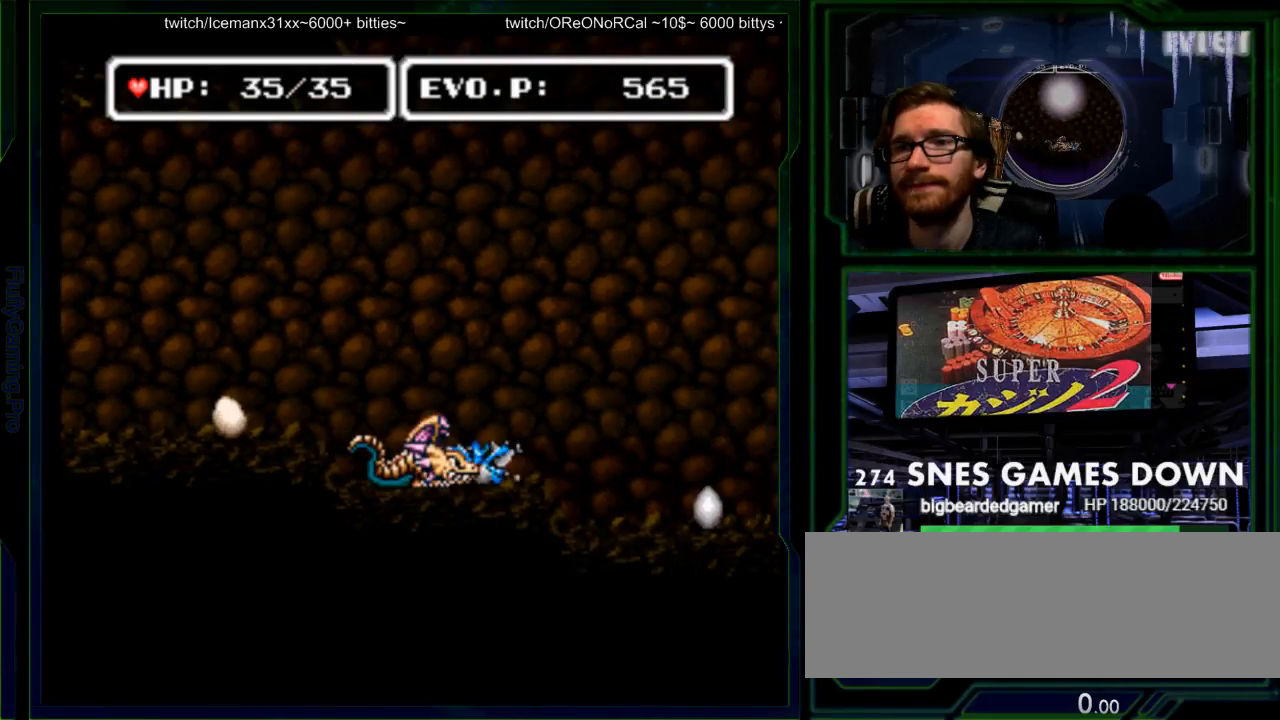
{"buttons": ["Y"], "events": [[467, "DPAD_RIGHT", "up"], [467, "Y", "down"]]}
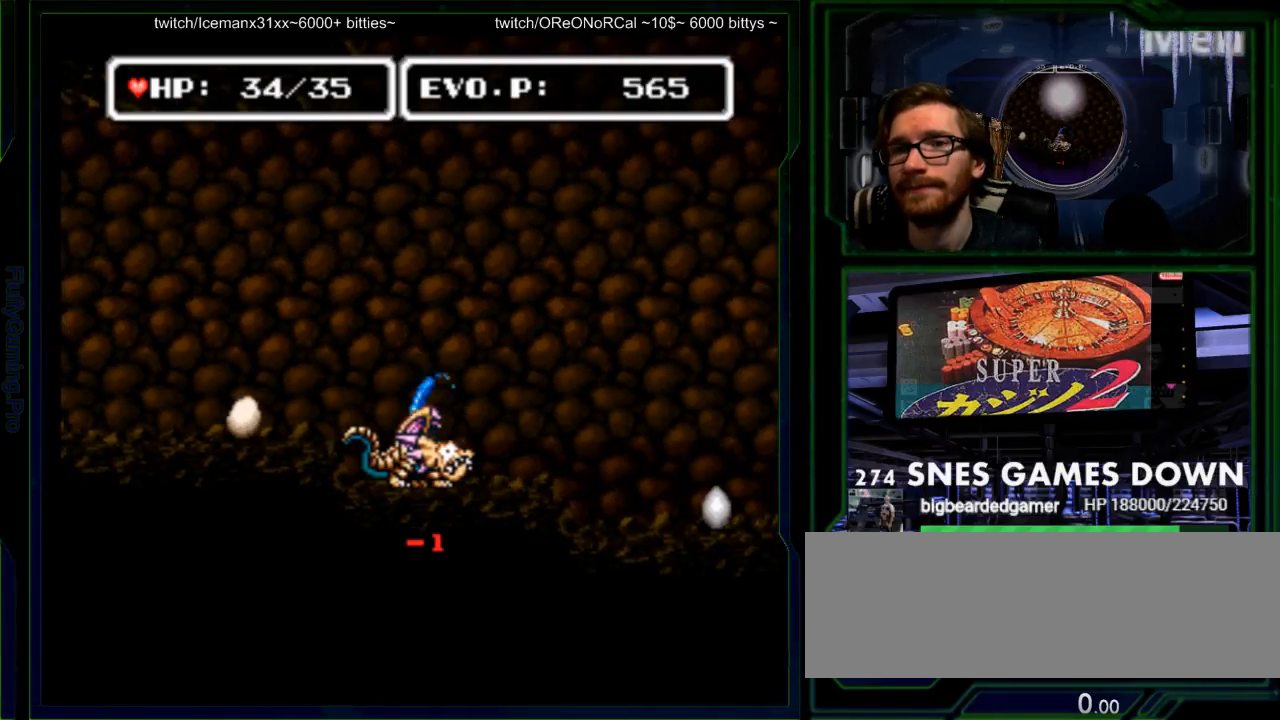
{"buttons": ["Y"], "events": [[67, "Y", "up"], [500, "Y", "down"]]}
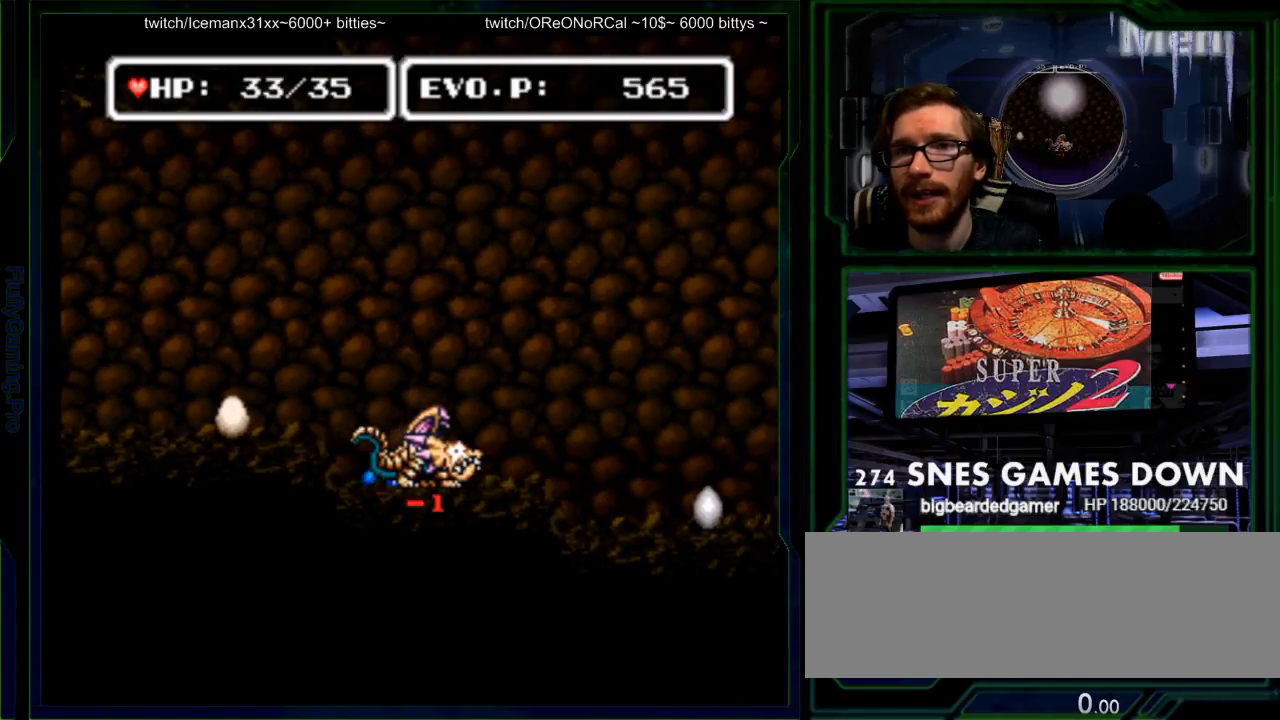
{"buttons": ["DPAD_LEFT"], "events": [[83, "Y", "up"], [133, "Y", "down"], [233, "Y", "up"], [333, "DPAD_LEFT", "down"]]}